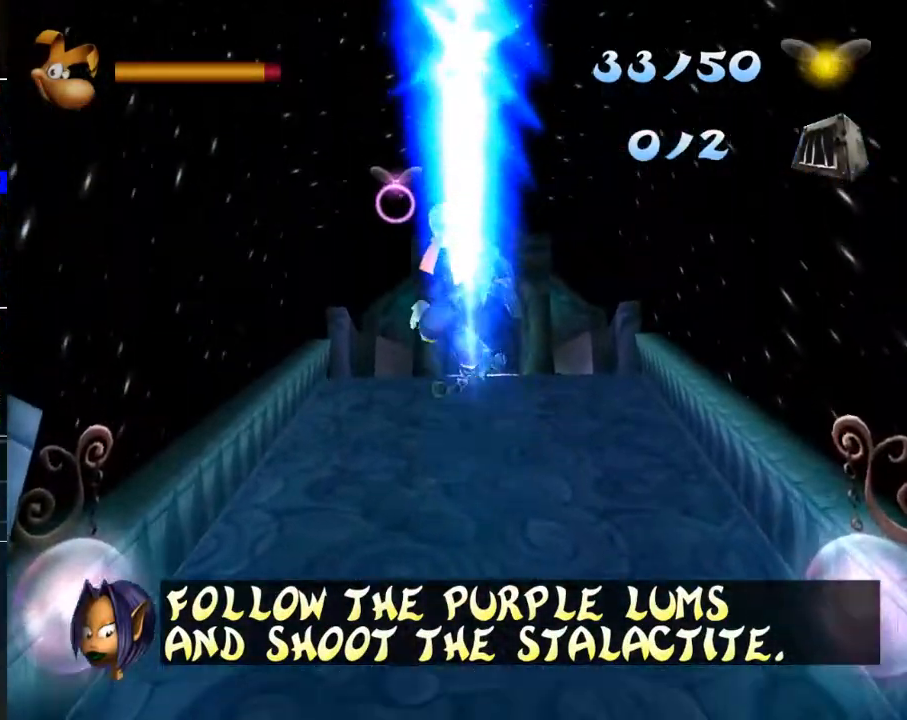
Gameplay with a controller (Xbox layout); each line is a JSON object with the inputs held at the frame after it. "events" lists button and stick changes between this image and that frame as [ms after this image, input, new state], when the widget could be followed in between.
{"buttons": ["A"], "left_stick": "up", "right_stick": "center", "events": [[267, "A", "down"]]}
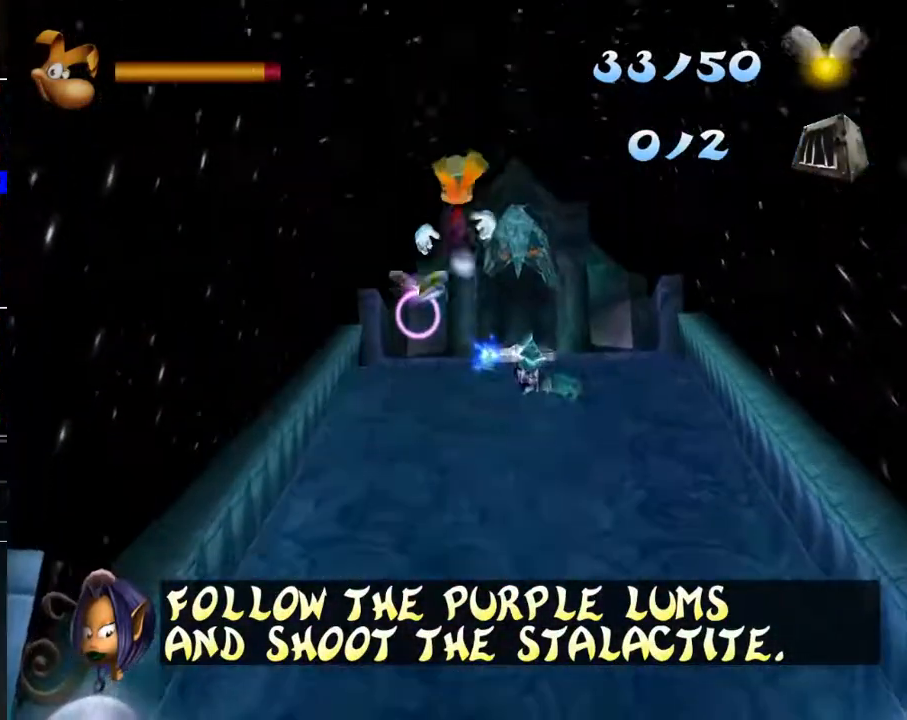
{"buttons": ["R2"], "left_stick": "up-left", "right_stick": "center", "events": [[117, "A", "up"], [133, "left_stick", "right"], [217, "R2", "down"], [233, "left_stick", "down"], [300, "A", "down"], [367, "left_stick", "up-left"], [400, "A", "up"]]}
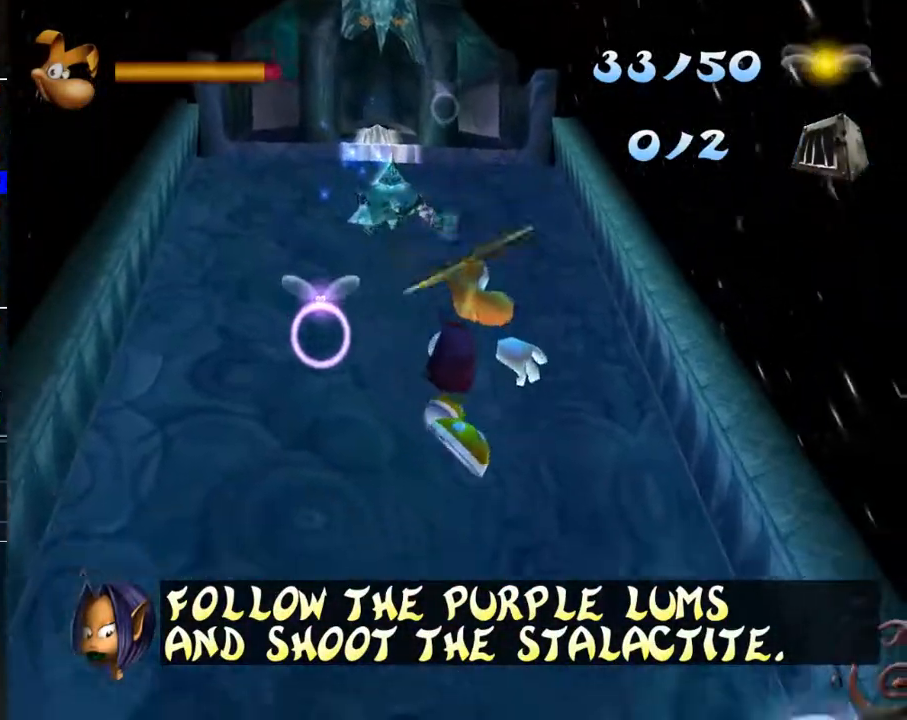
{"buttons": ["R2"], "left_stick": "up-left", "right_stick": "center", "events": [[283, "right_stick", "left"], [467, "right_stick", "center"]]}
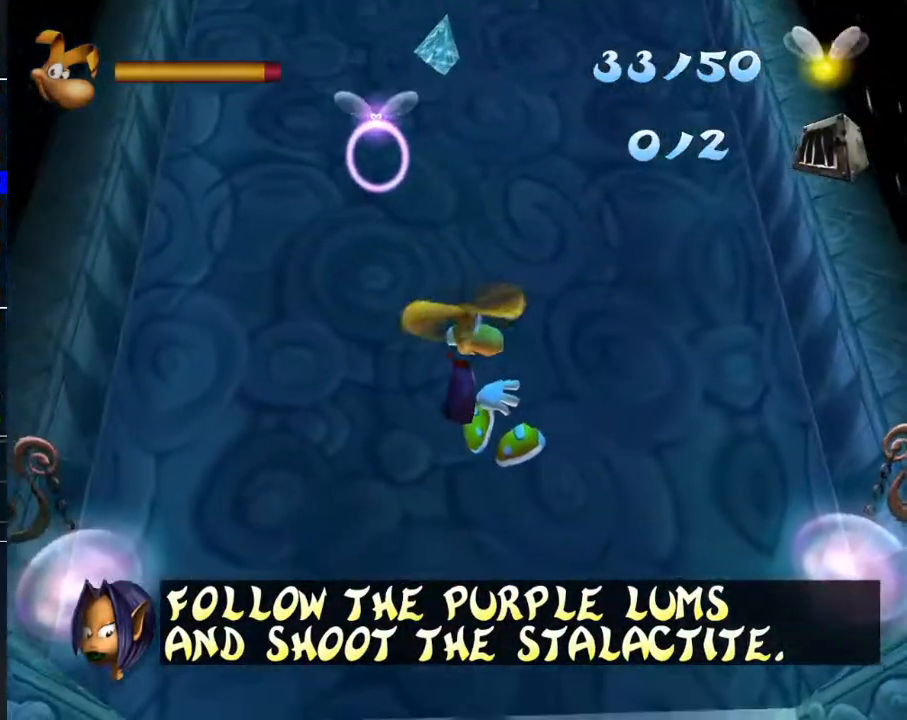
{"buttons": ["B", "R2"], "left_stick": "down", "right_stick": "center", "events": [[367, "left_stick", "down"], [433, "B", "down"]]}
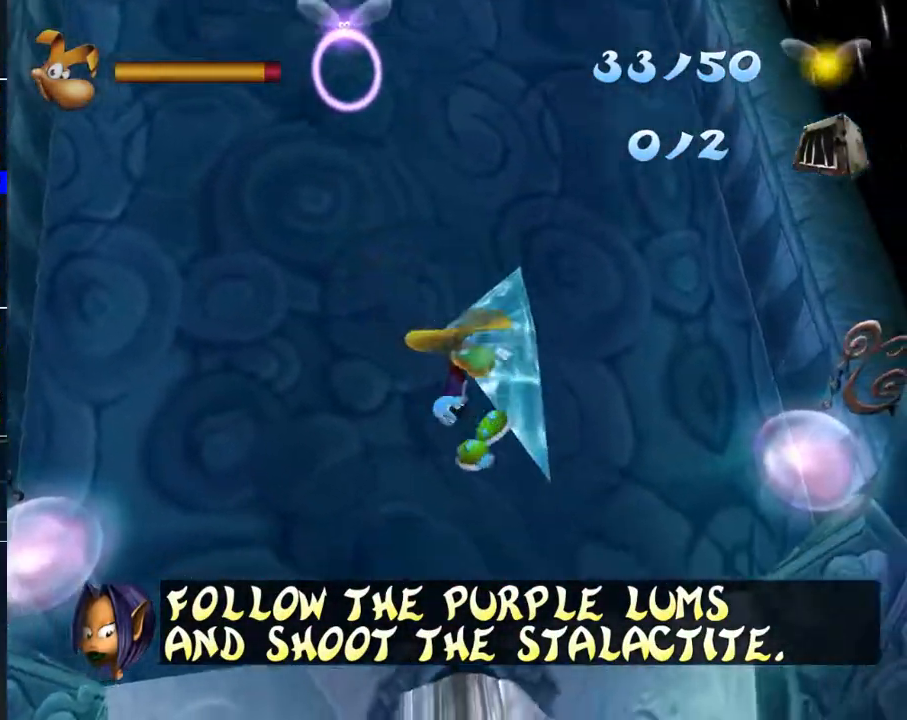
{"buttons": ["R2"], "left_stick": "down", "right_stick": "center", "events": [[17, "B", "up"], [433, "B", "down"], [483, "B", "up"]]}
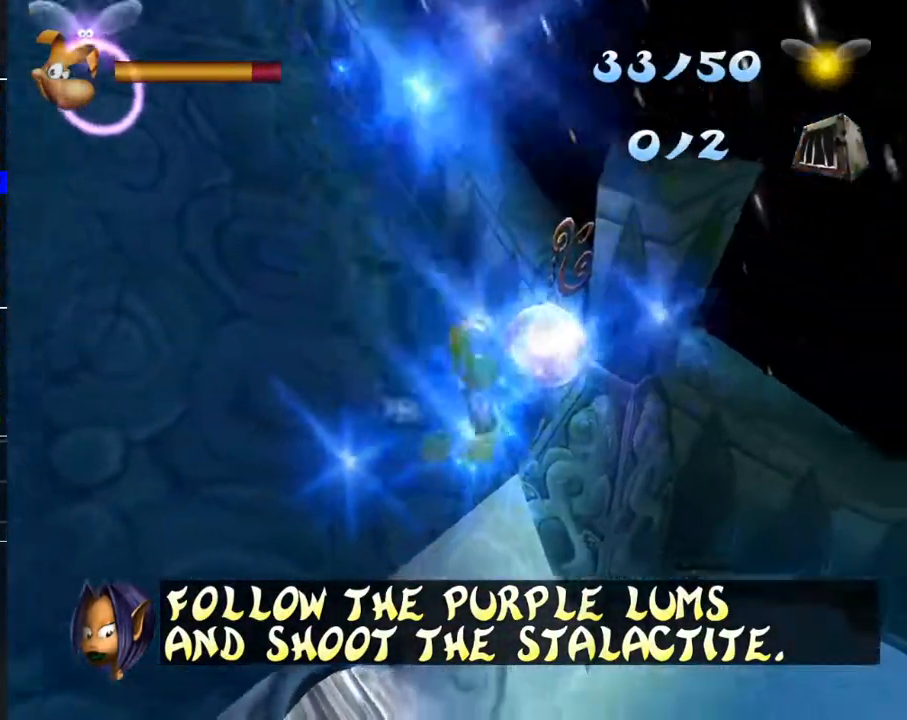
{"buttons": [], "left_stick": "right", "right_stick": "center", "events": [[33, "left_stick", "down-right"], [100, "A", "down"], [200, "A", "up"], [450, "left_stick", "right"], [500, "R2", "up"]]}
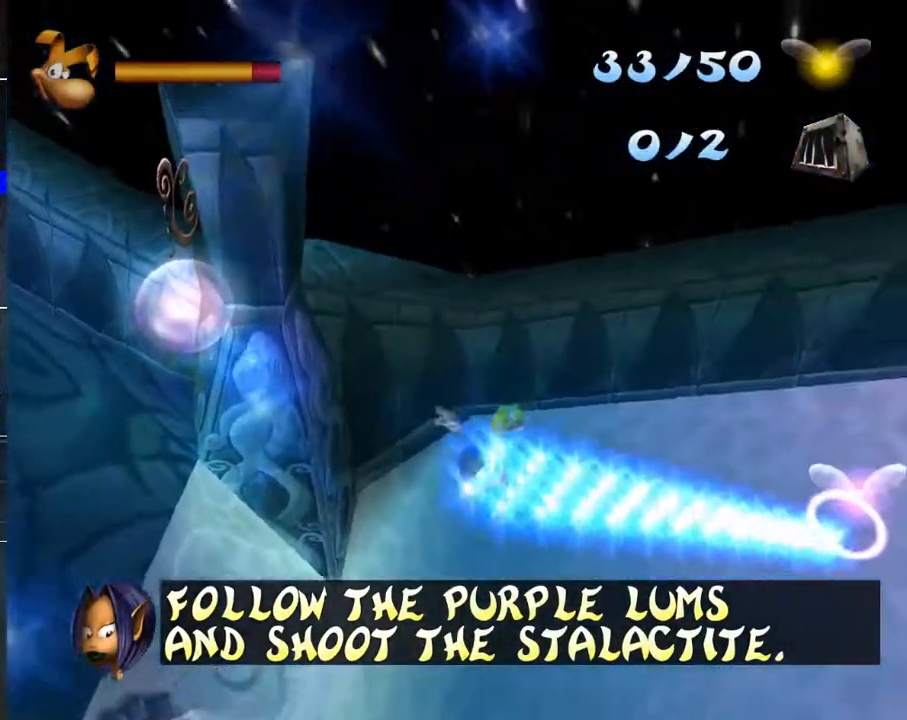
{"buttons": [], "left_stick": "up", "right_stick": "center", "events": [[33, "left_stick", "up-right"], [417, "left_stick", "up"]]}
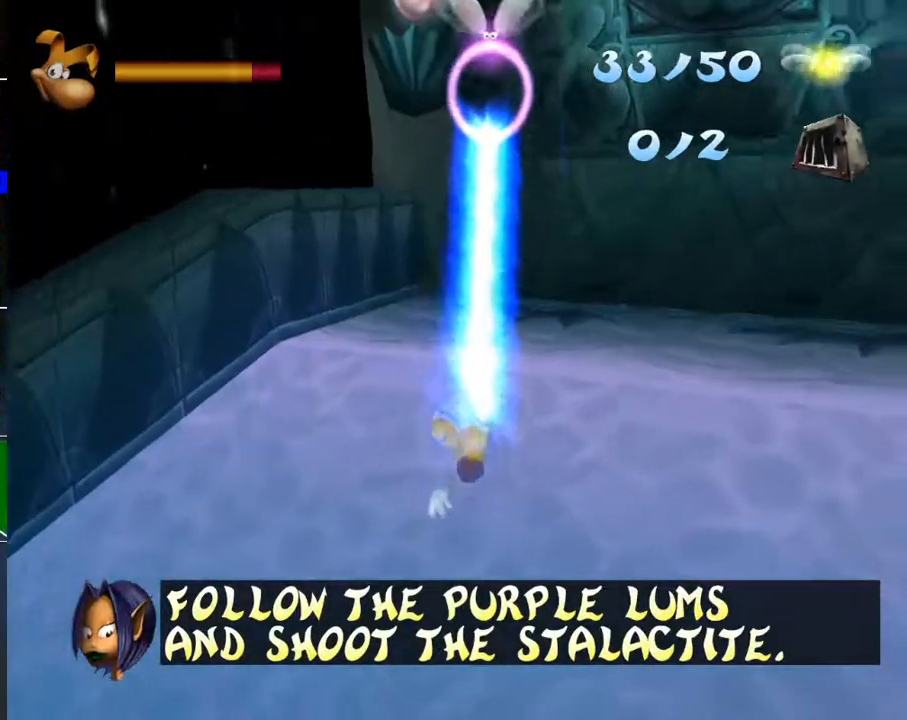
{"buttons": [], "left_stick": "up", "right_stick": "center"}
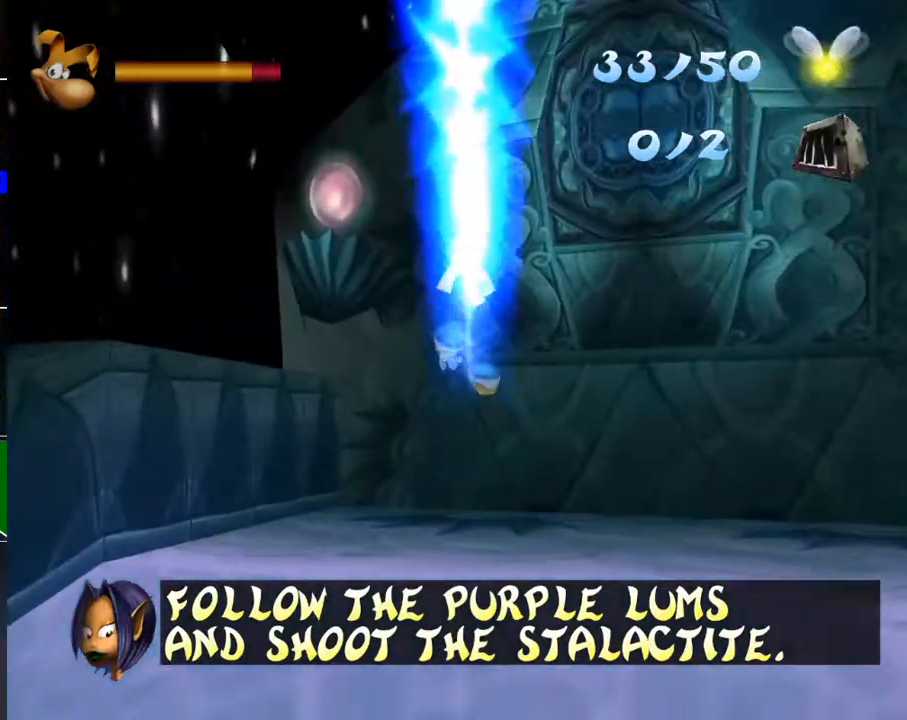
{"buttons": ["A"], "left_stick": "up", "right_stick": "center", "events": [[267, "A", "down"]]}
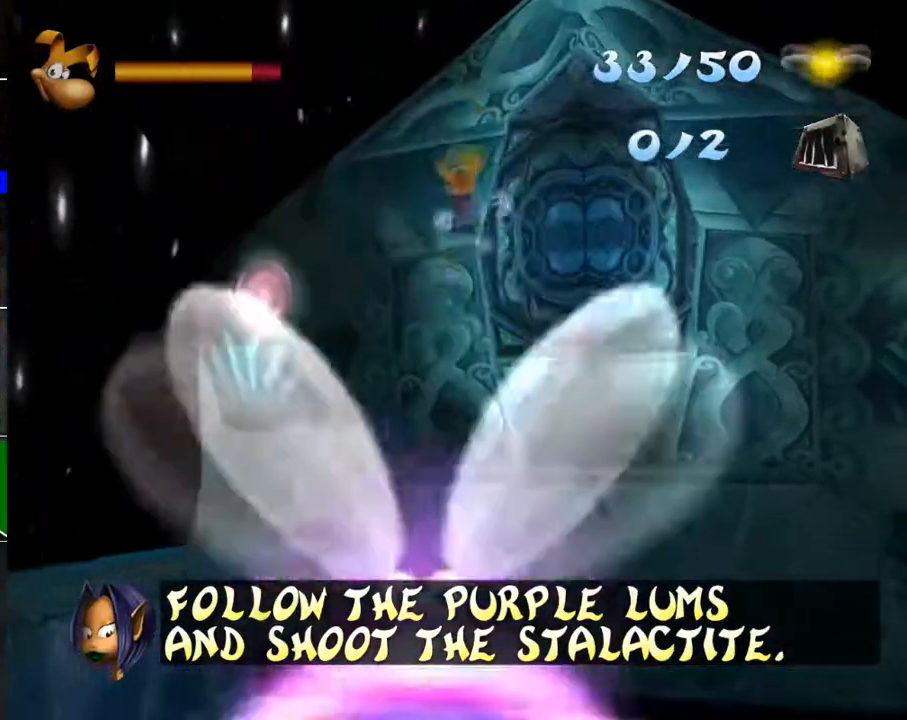
{"buttons": [], "left_stick": "up", "right_stick": "center", "events": [[233, "A", "up"]]}
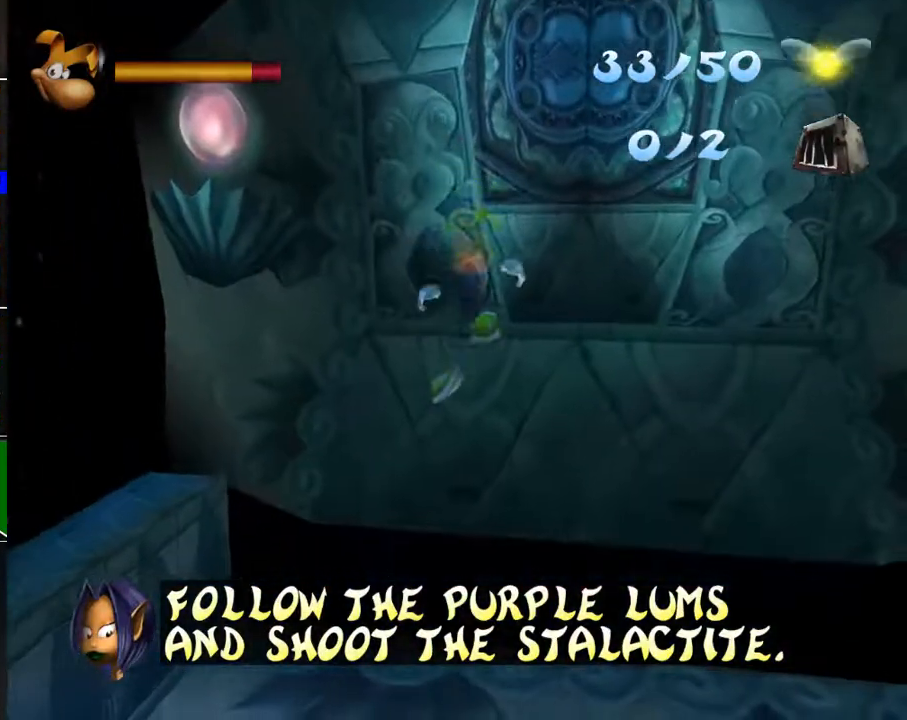
{"buttons": [], "left_stick": "up", "right_stick": "center", "events": []}
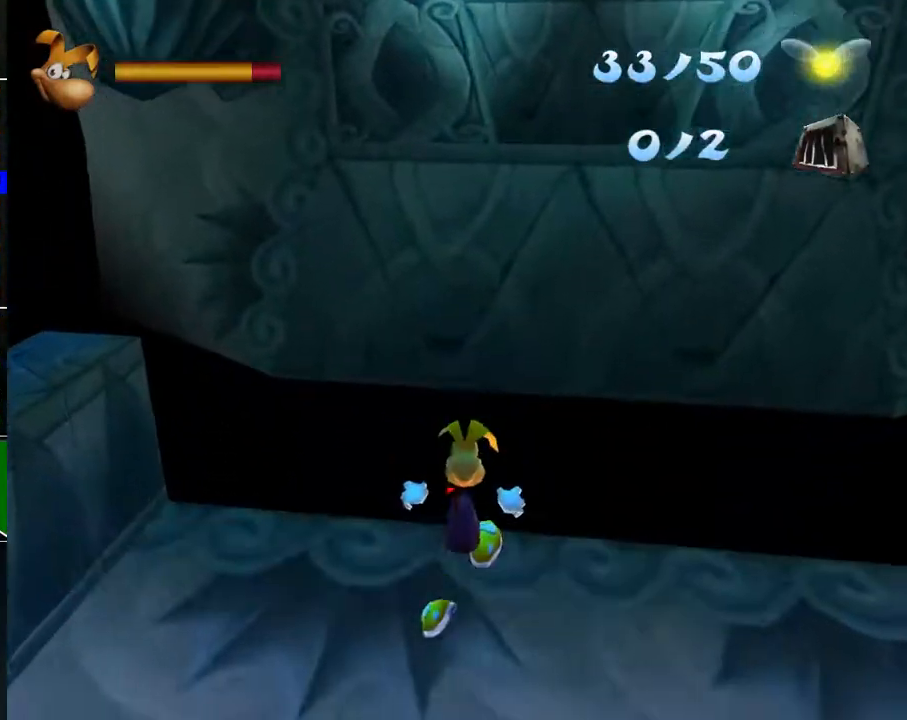
{"buttons": ["R2"], "left_stick": "down-left", "right_stick": "center", "events": [[33, "left_stick", "down"], [133, "R2", "down"], [267, "left_stick", "down-left"]]}
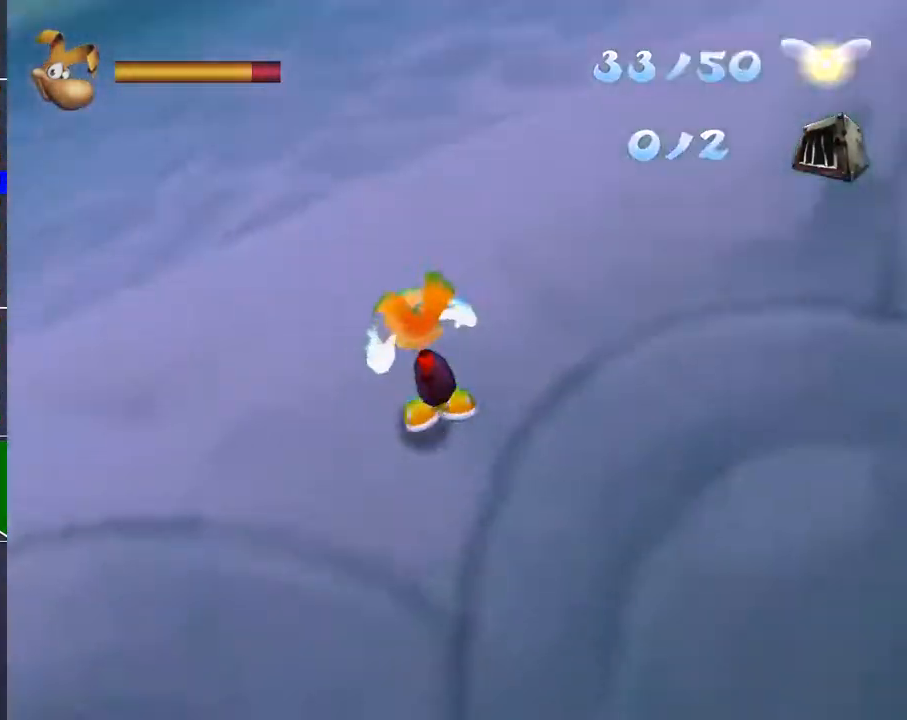
{"buttons": [], "left_stick": "down-right", "right_stick": "center"}
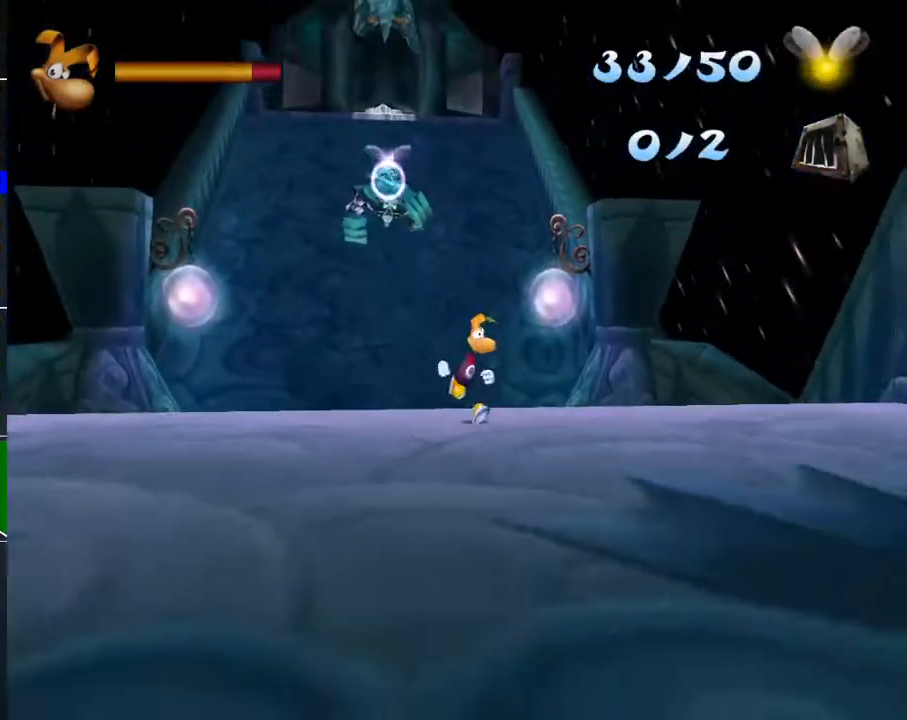
{"buttons": [], "left_stick": "down-right", "right_stick": "center", "events": []}
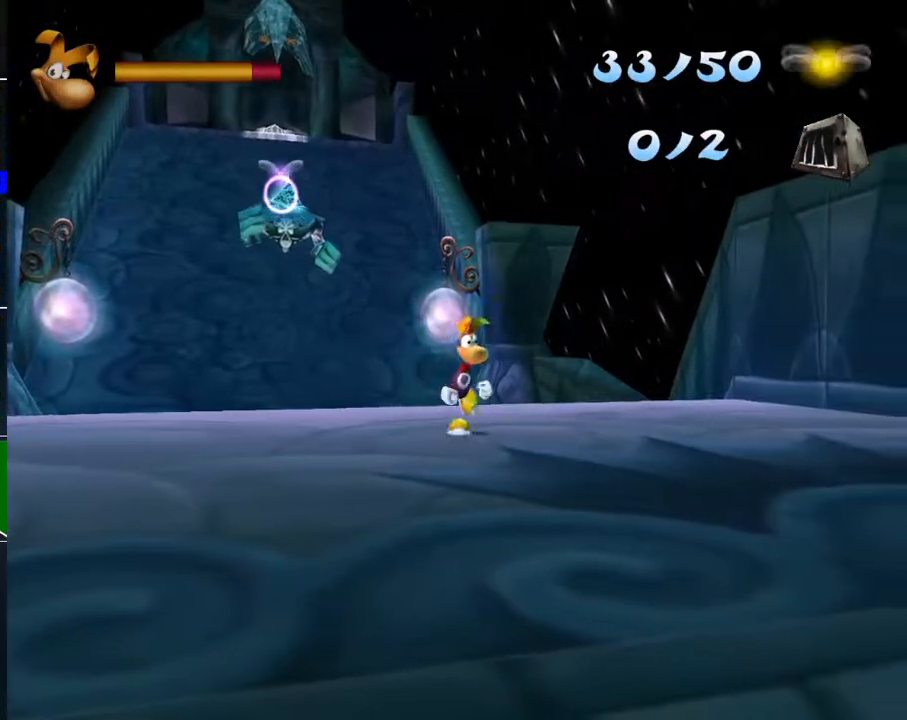
{"buttons": [], "left_stick": "down-right", "right_stick": "center", "events": []}
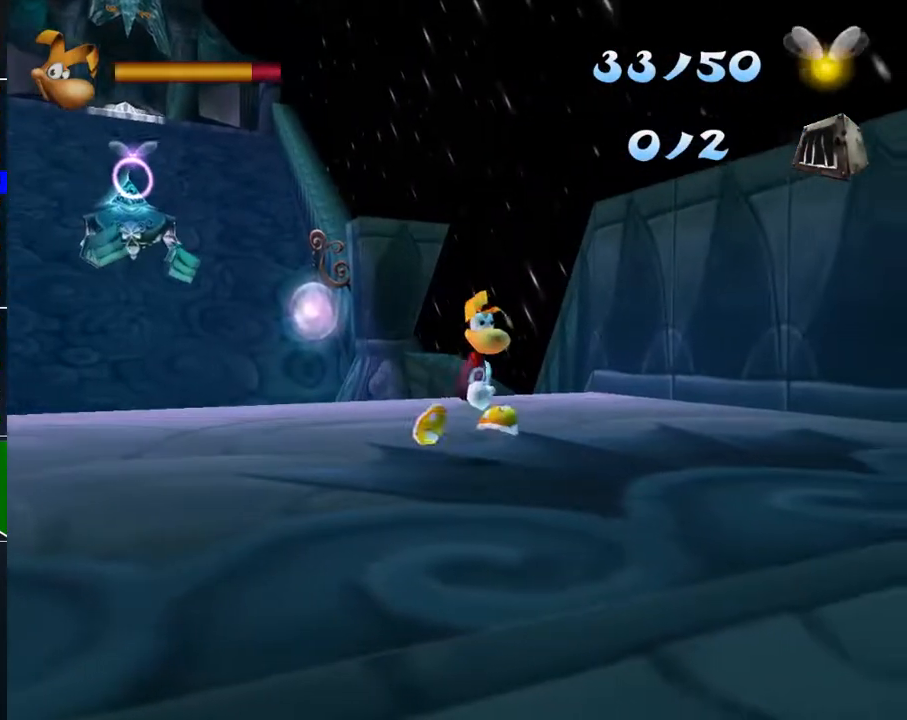
{"buttons": [], "left_stick": "down-right", "right_stick": "center", "events": []}
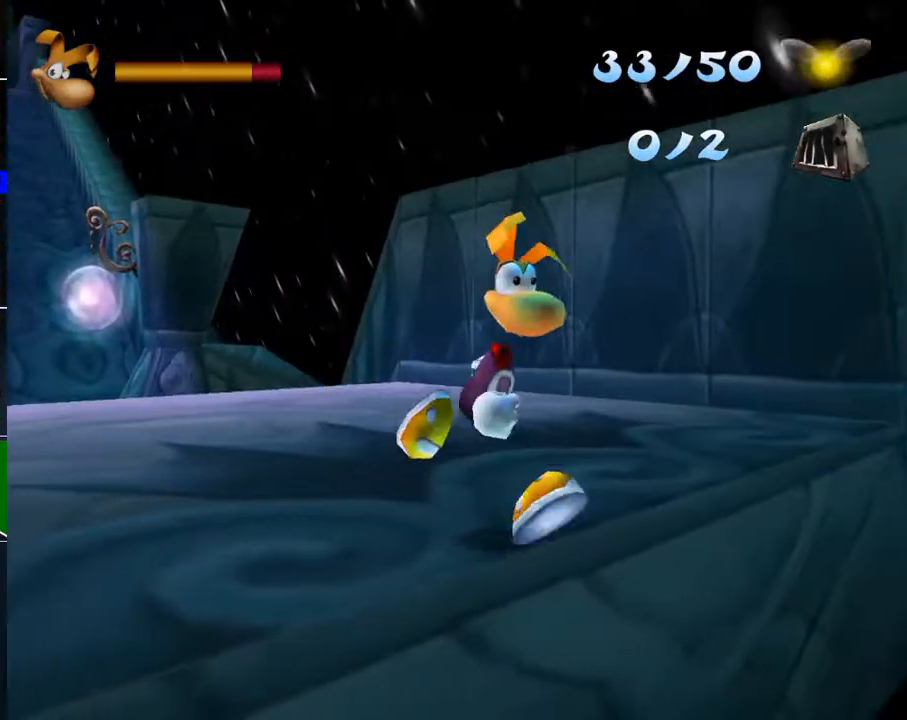
{"buttons": [], "left_stick": "center", "right_stick": "center", "events": [[500, "left_stick", "center"]]}
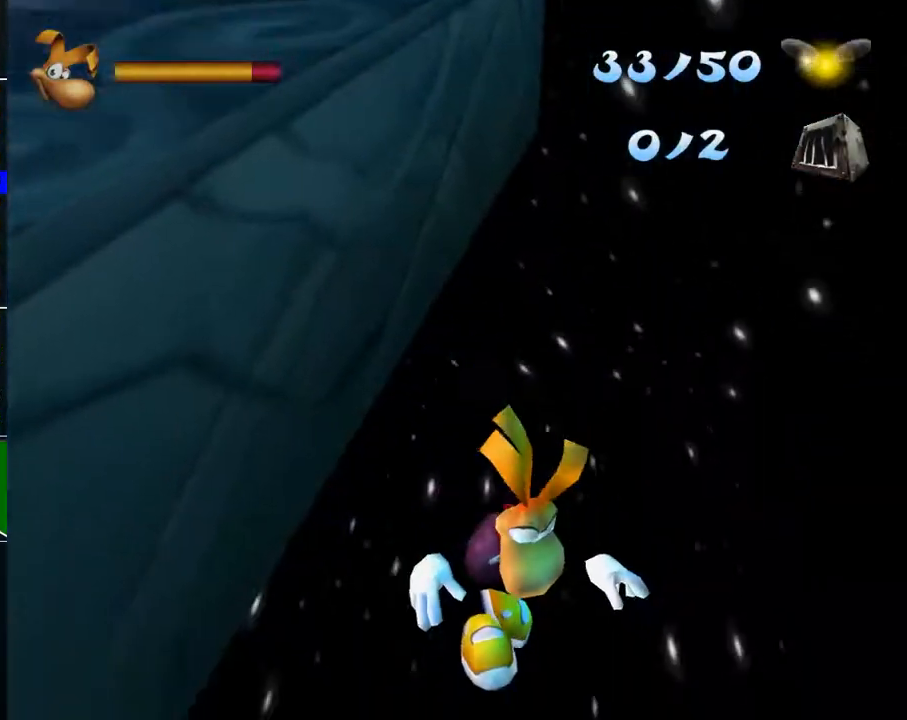
{"buttons": [], "left_stick": "center", "right_stick": "center", "events": []}
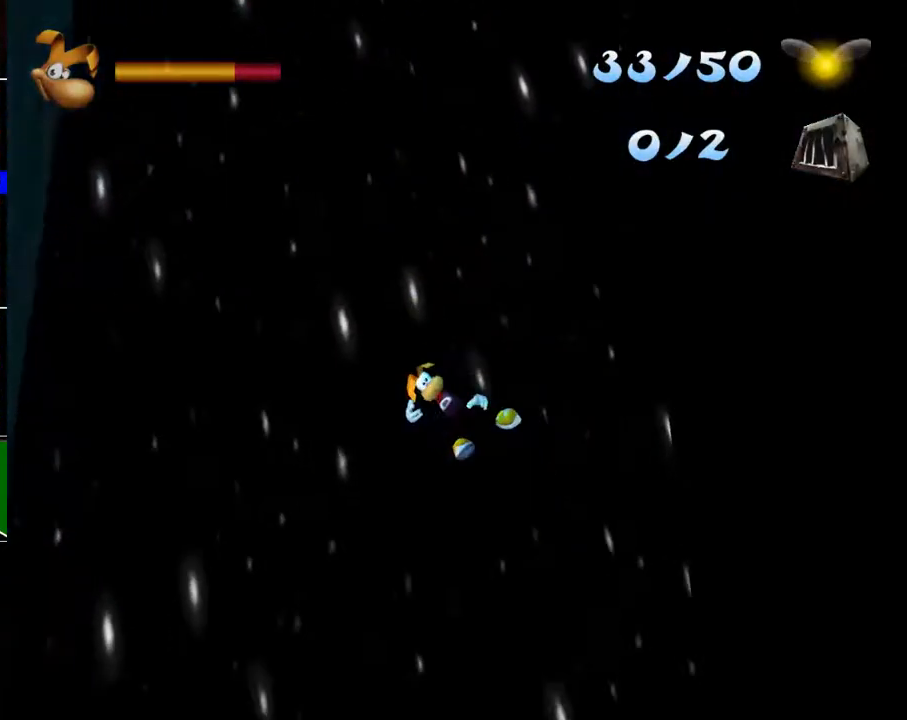
{"buttons": [], "left_stick": "center", "right_stick": "center", "events": []}
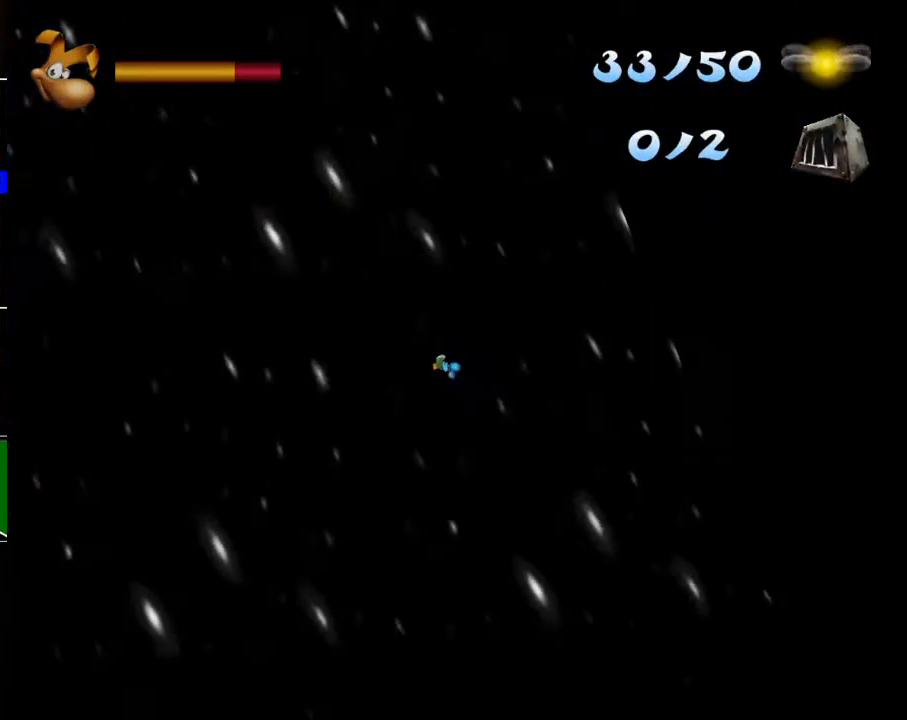
{"buttons": [], "left_stick": "center", "right_stick": "center", "events": []}
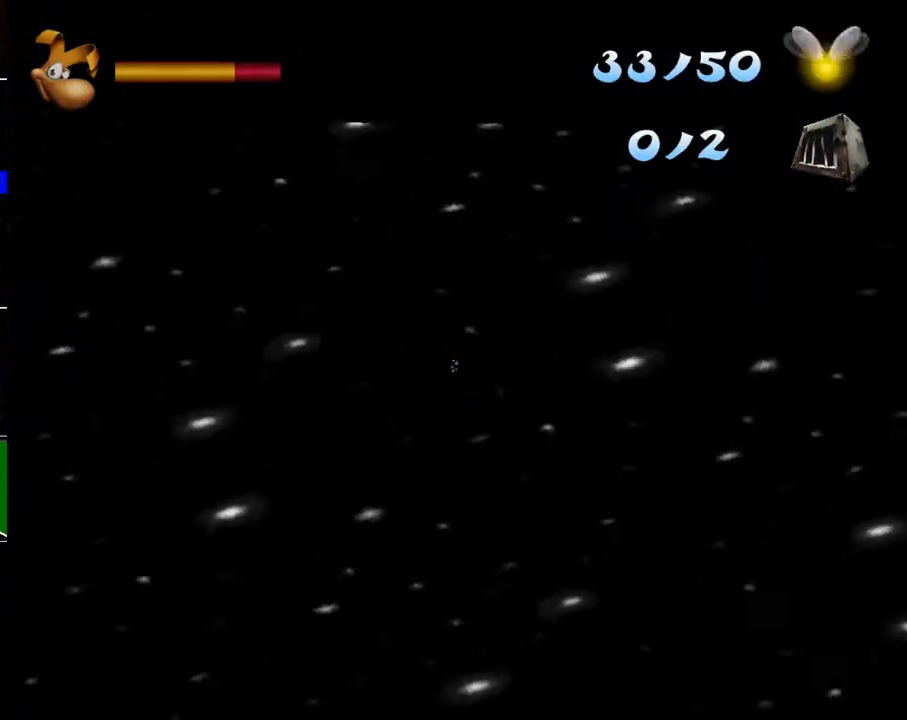
{"buttons": [], "left_stick": "center", "right_stick": "center", "events": []}
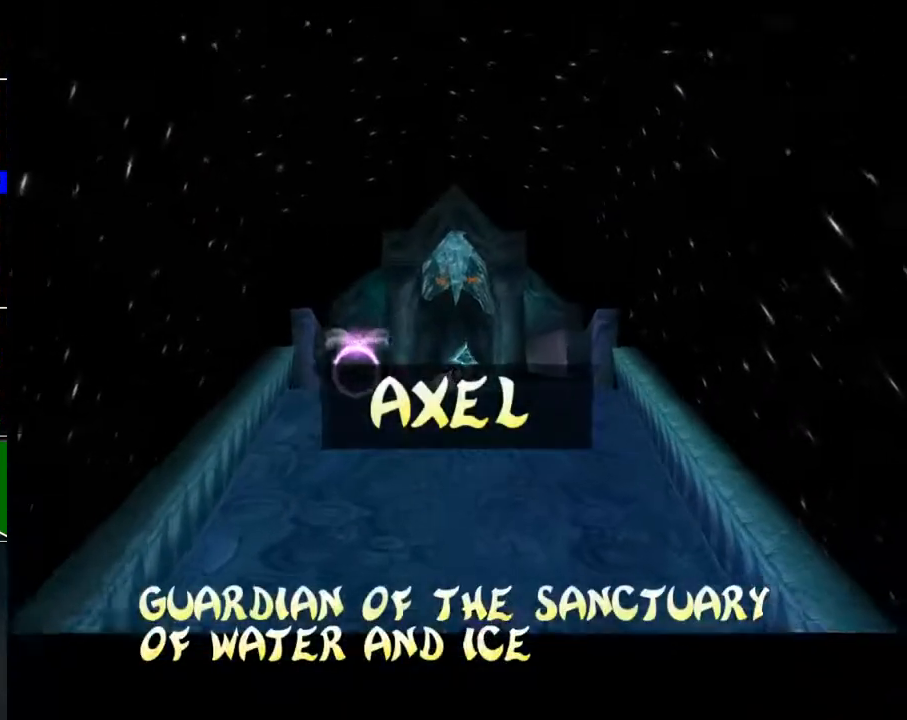
{"buttons": [], "left_stick": "center", "right_stick": "center", "events": []}
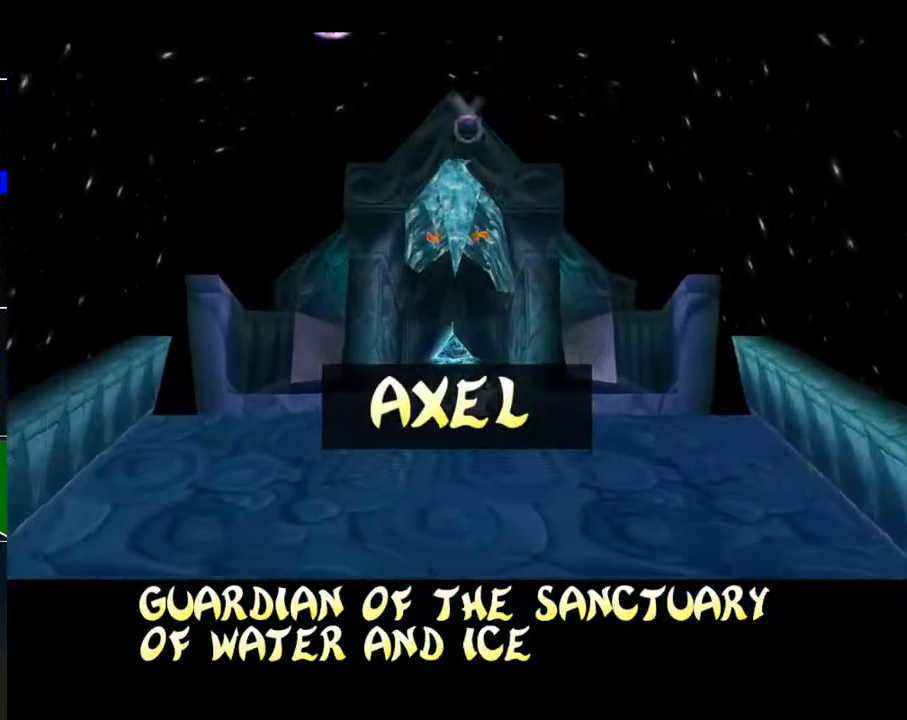
{"buttons": [], "left_stick": "center", "right_stick": "center", "events": [[267, "Y", "down"], [300, "Y", "up"]]}
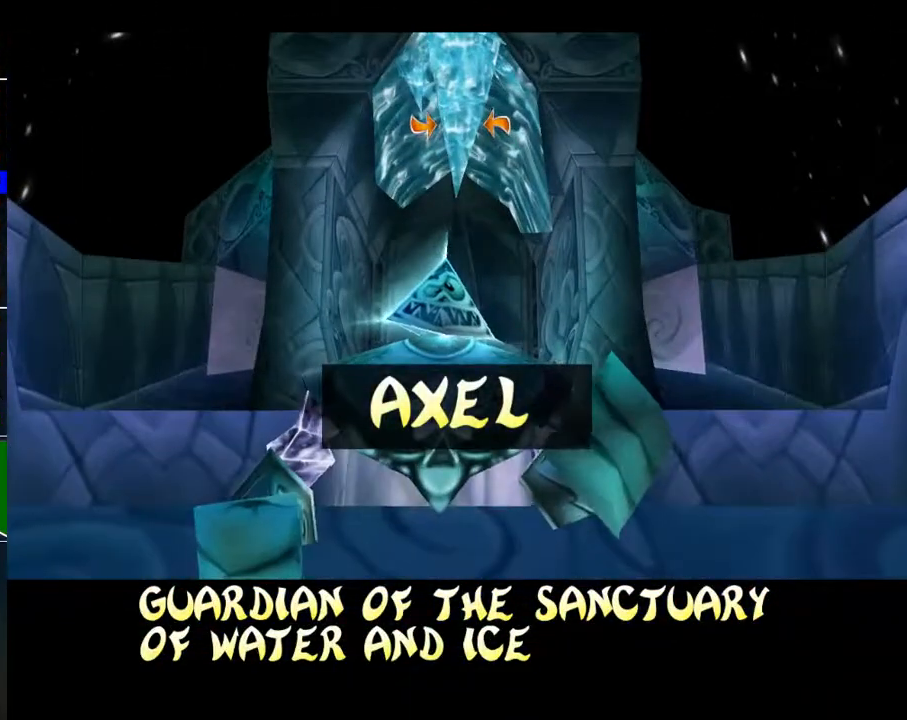
{"buttons": [], "left_stick": "center", "right_stick": "center", "events": []}
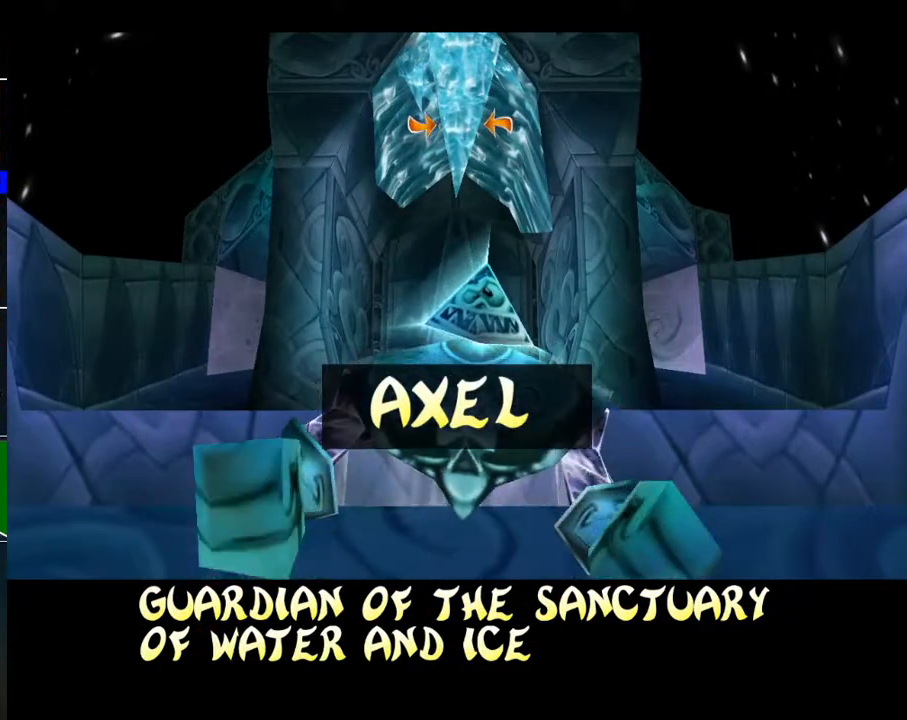
{"buttons": [], "left_stick": "center", "right_stick": "center", "events": []}
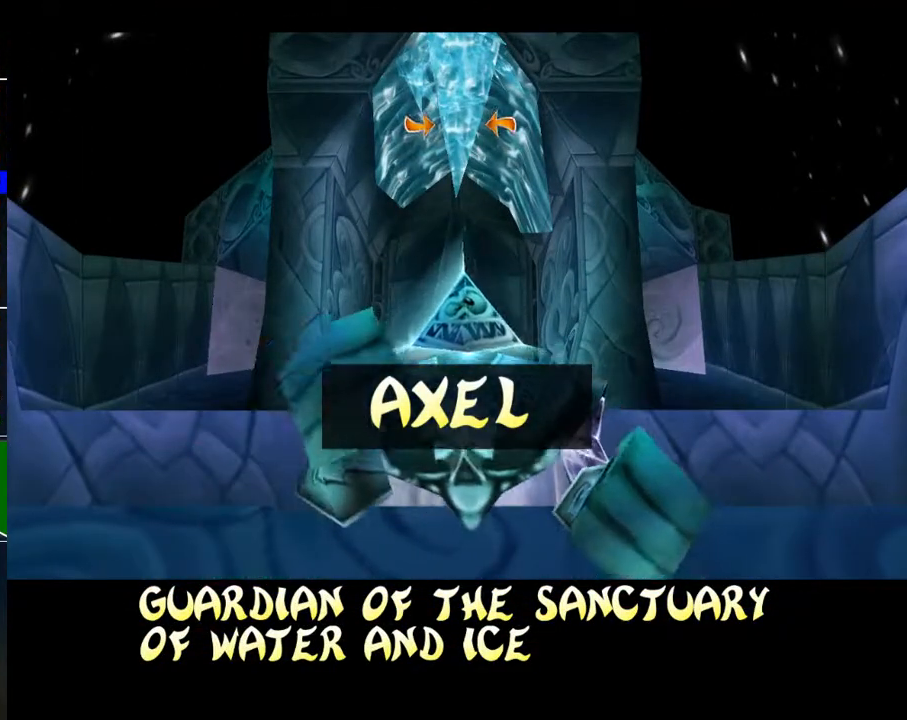
{"buttons": [], "left_stick": "center", "right_stick": "center", "events": [[167, "left_stick", "up"], [450, "left_stick", "center"]]}
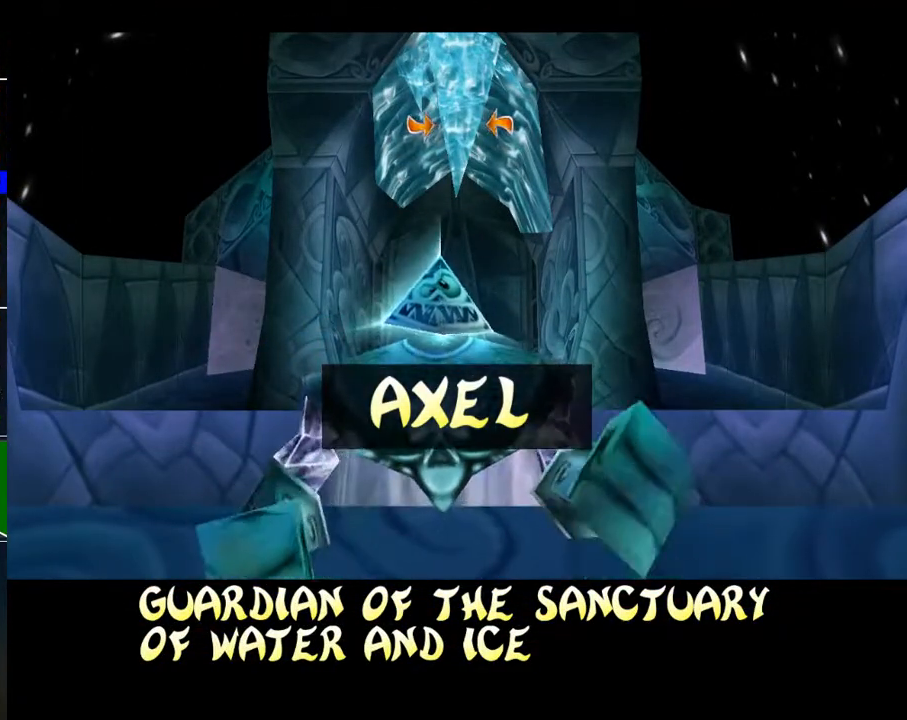
{"buttons": [], "left_stick": "center", "right_stick": "center", "events": [[133, "left_stick", "up"], [283, "left_stick", "center"]]}
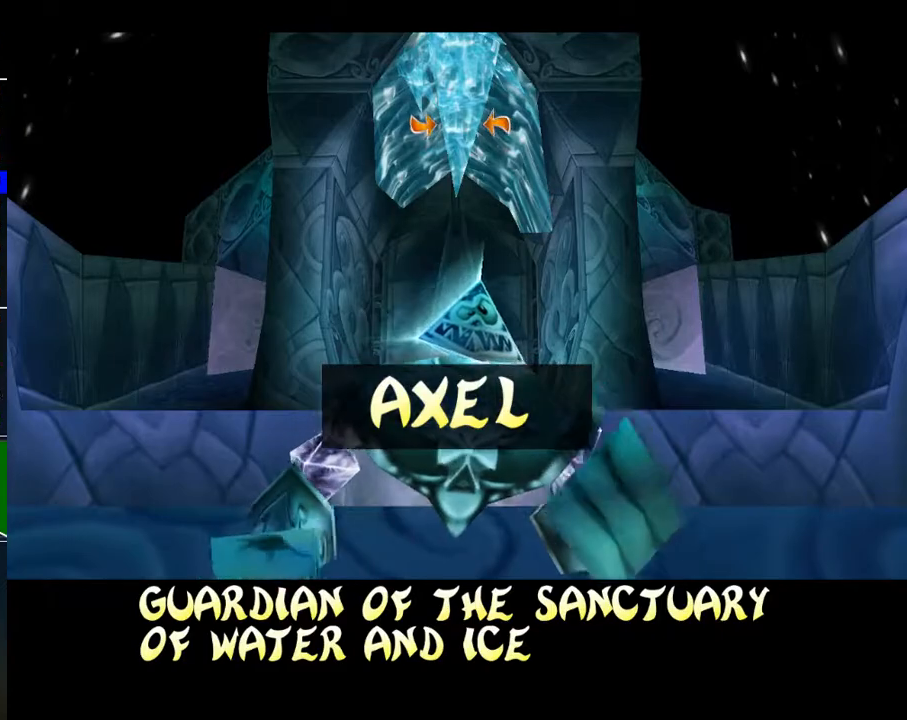
{"buttons": [], "left_stick": "center", "right_stick": "center", "events": []}
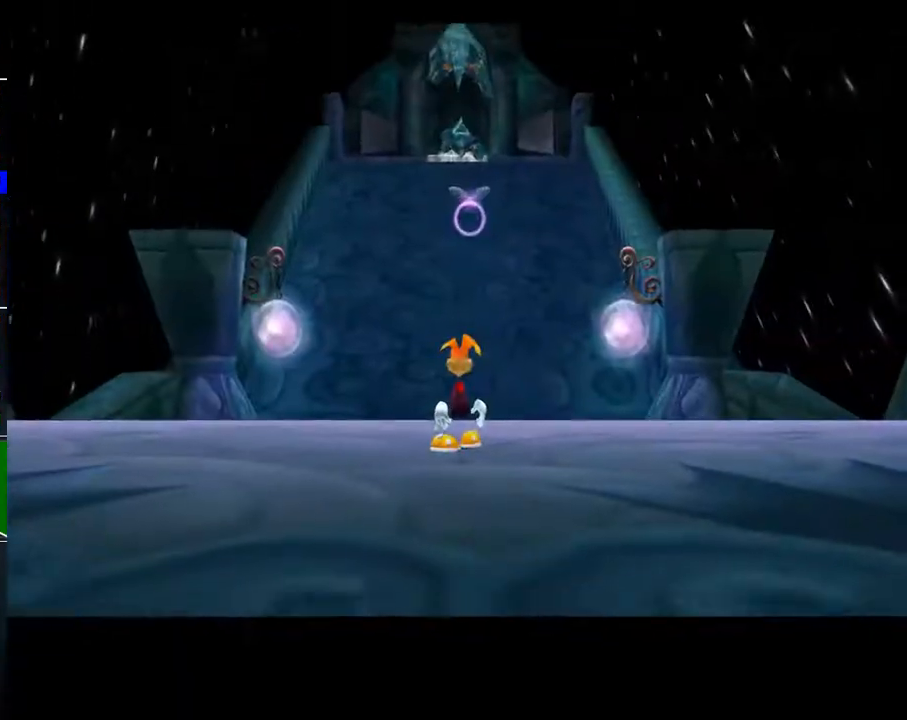
{"buttons": [], "left_stick": "up", "right_stick": "center", "events": [[83, "left_stick", "up"], [250, "A", "down"], [383, "A", "up"]]}
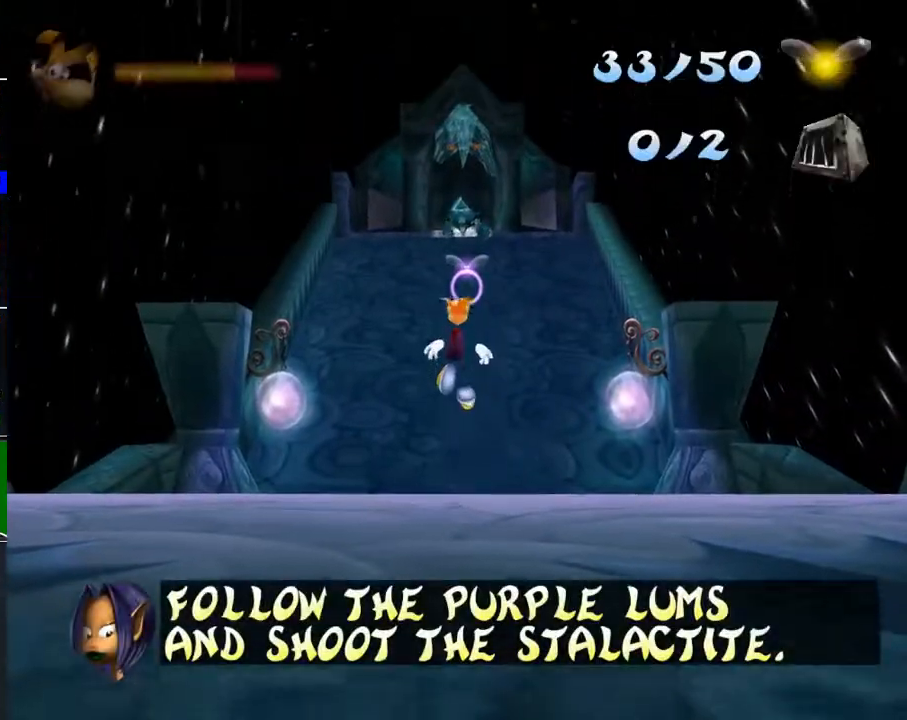
{"buttons": ["B"], "left_stick": "up", "right_stick": "center", "events": [[500, "B", "down"]]}